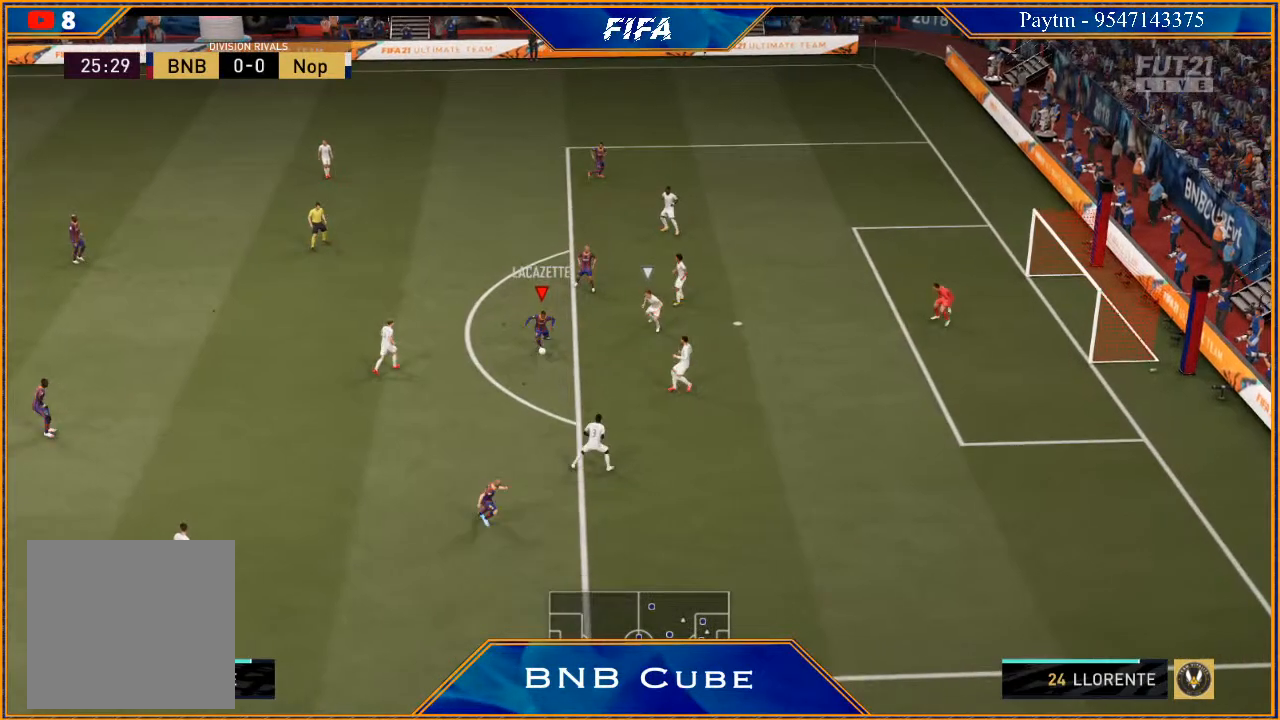
Gameplay with a controller (Xbox layout); each line is a JSON object with the inputs held at the frame after it. "events" lists button and stick changes between this image and that frame as [ms after this image, input, new state], when the widget could be followed in between.
{"buttons": ["R2"], "left_stick": "up", "right_stick": "center", "events": [[33, "left_stick", "up"], [267, "L1", "up"], [333, "R1", "up"], [400, "R2", "down"]]}
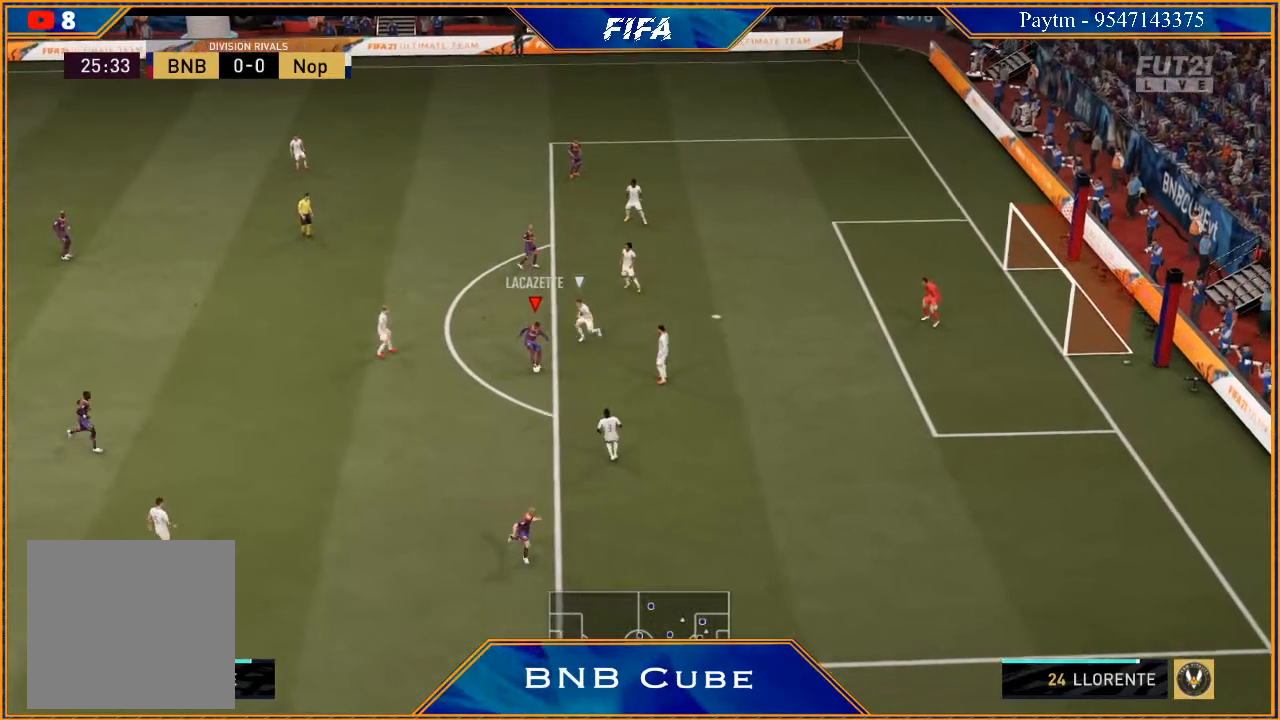
{"buttons": ["R2"], "left_stick": "up-right", "right_stick": "center", "events": [[200, "left_stick", "up-right"]]}
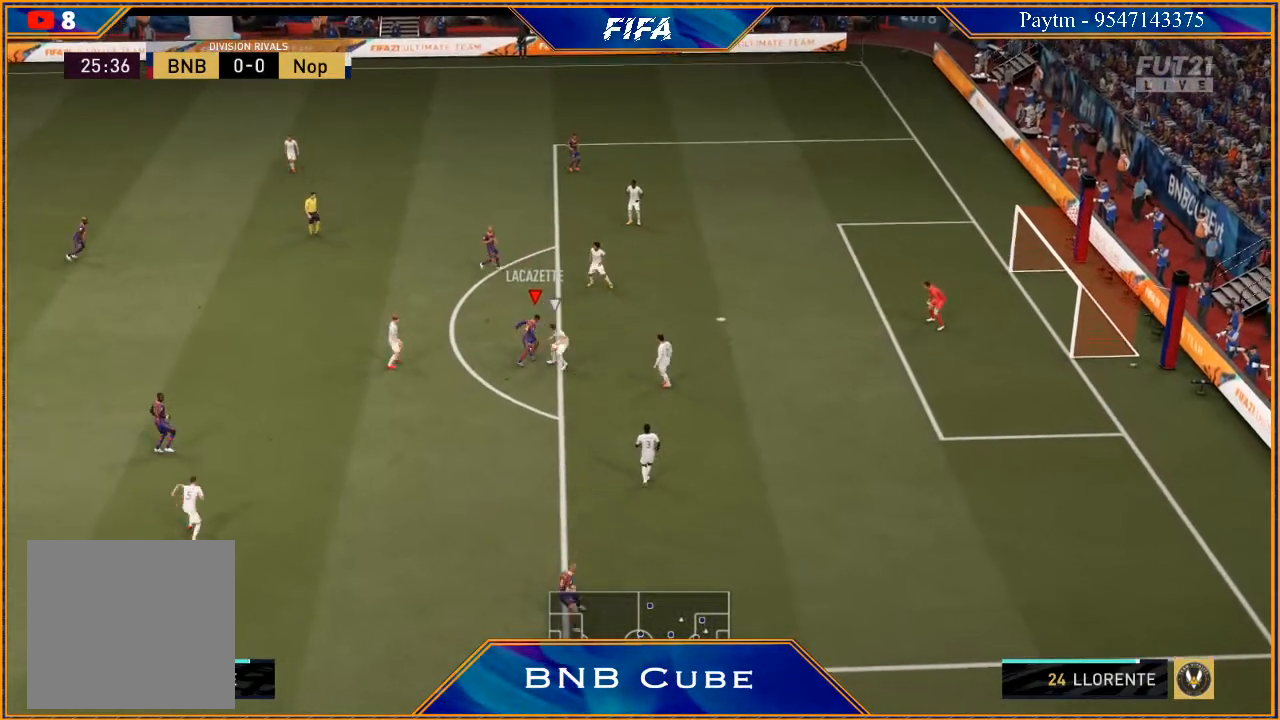
{"buttons": ["R2"], "left_stick": "up-right", "right_stick": "center", "events": []}
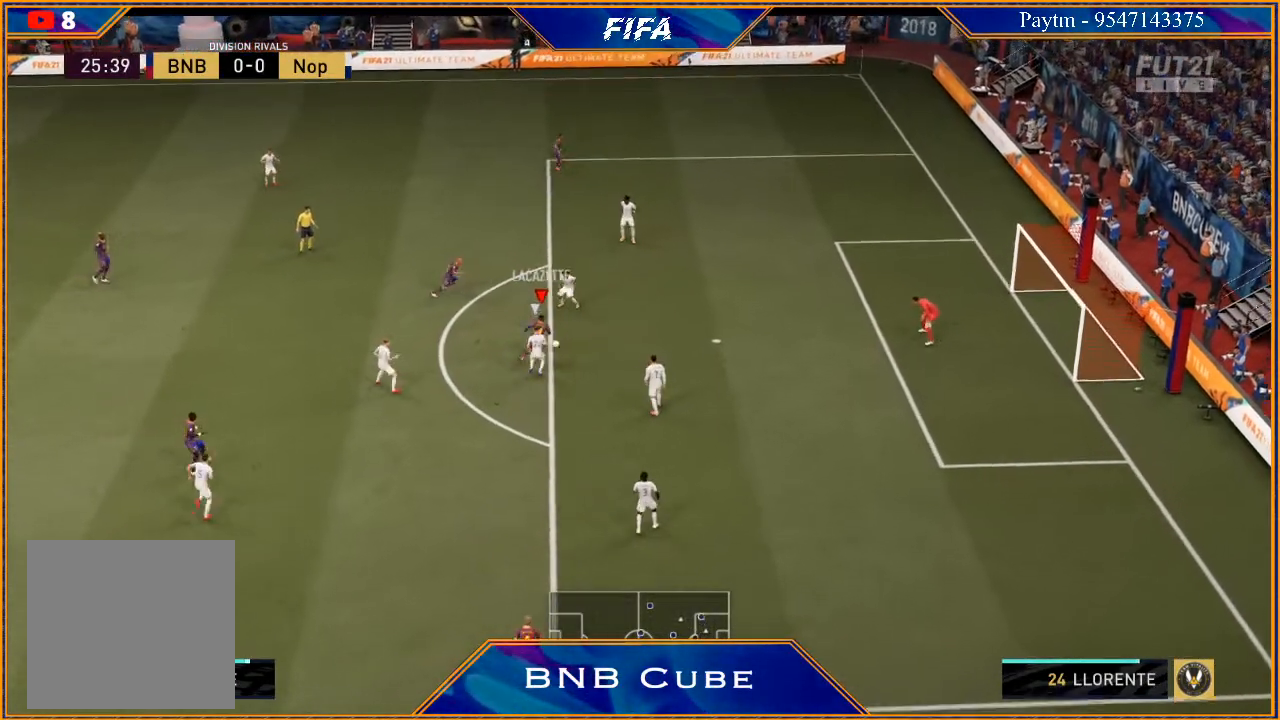
{"buttons": [], "left_stick": "up-right", "right_stick": "center", "events": [[200, "R2", "up"], [267, "B", "down"], [467, "B", "up"]]}
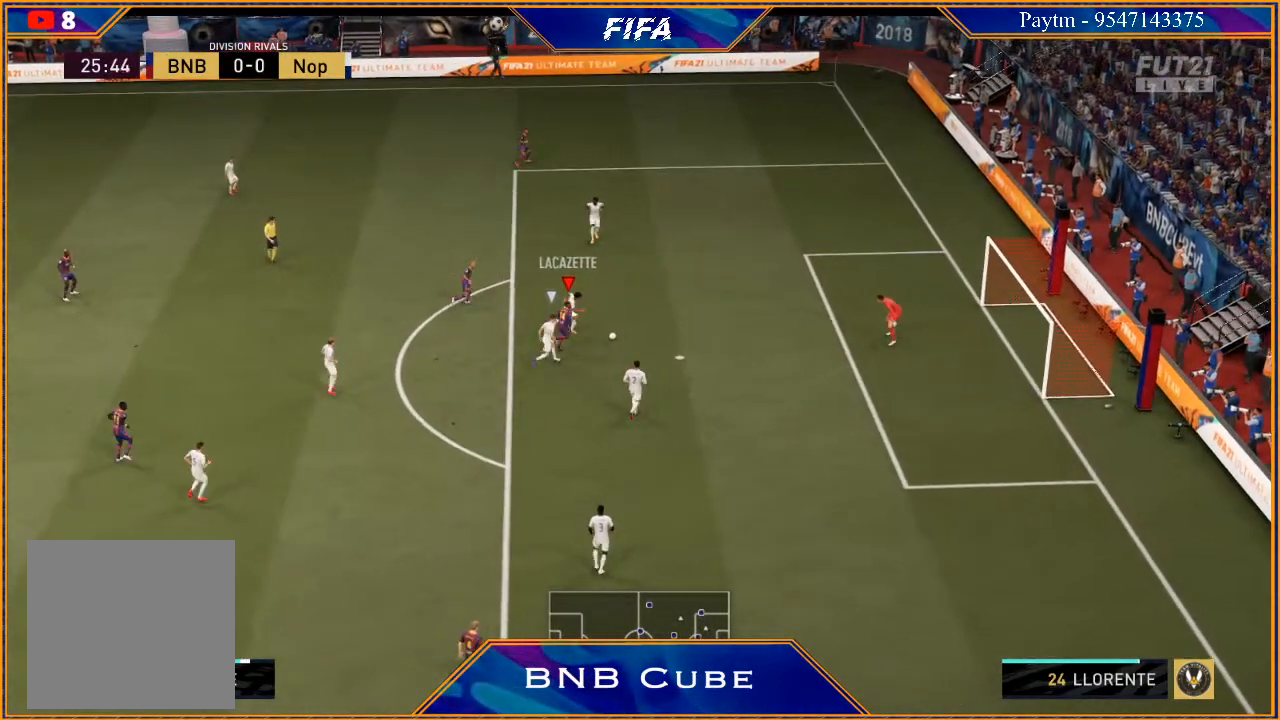
{"buttons": ["R2"], "left_stick": "up-right", "right_stick": "center", "events": [[33, "R2", "down"]]}
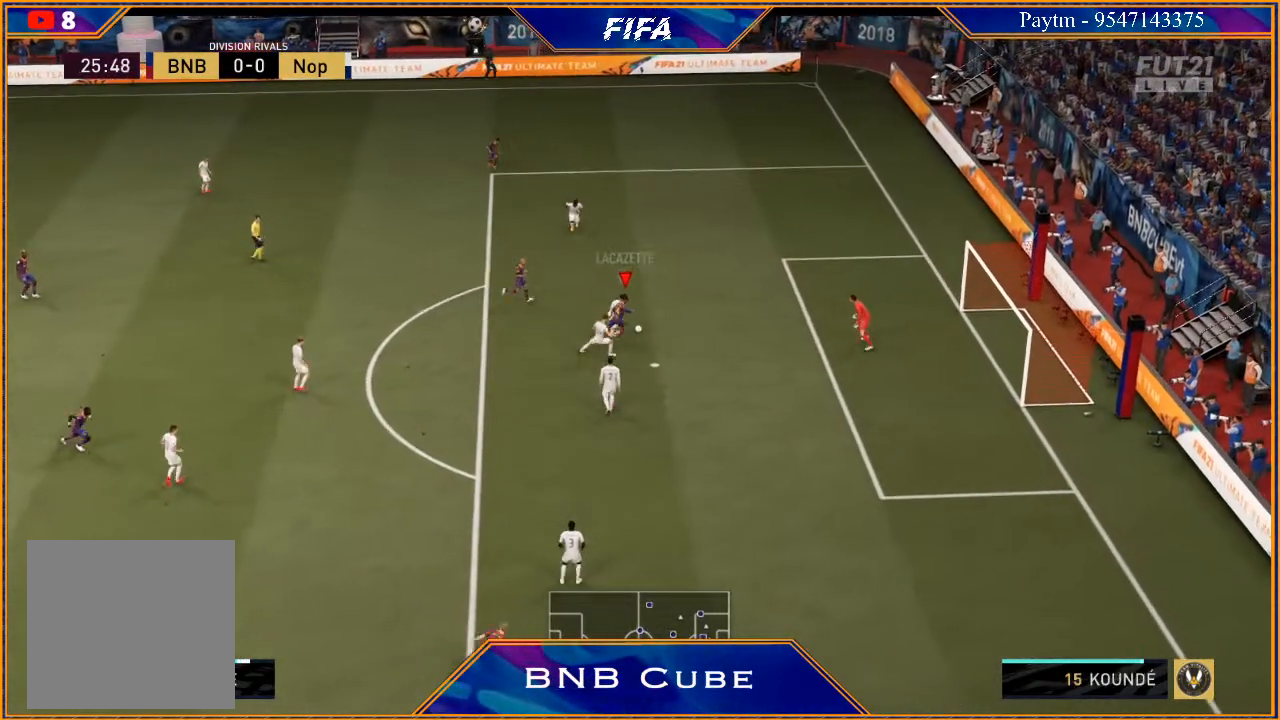
{"buttons": ["R2"], "left_stick": "up-right", "right_stick": "center", "events": []}
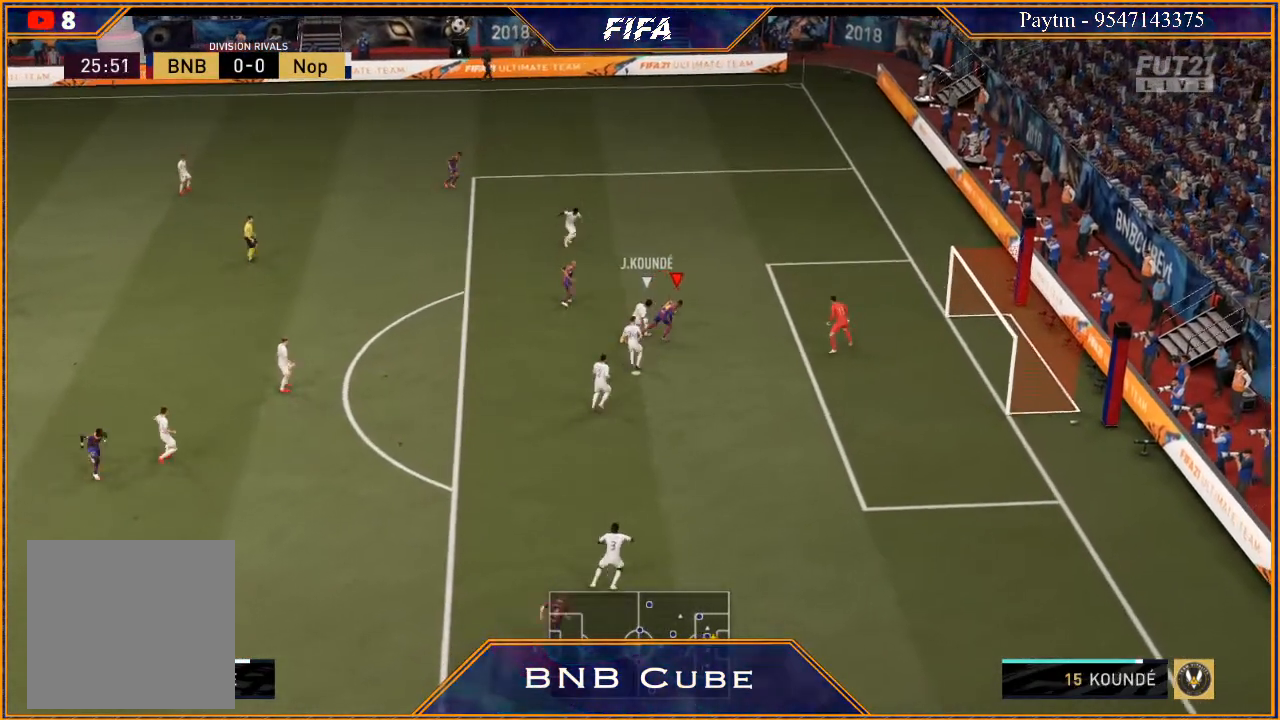
{"buttons": ["R2"], "left_stick": "up-right", "right_stick": "center", "events": []}
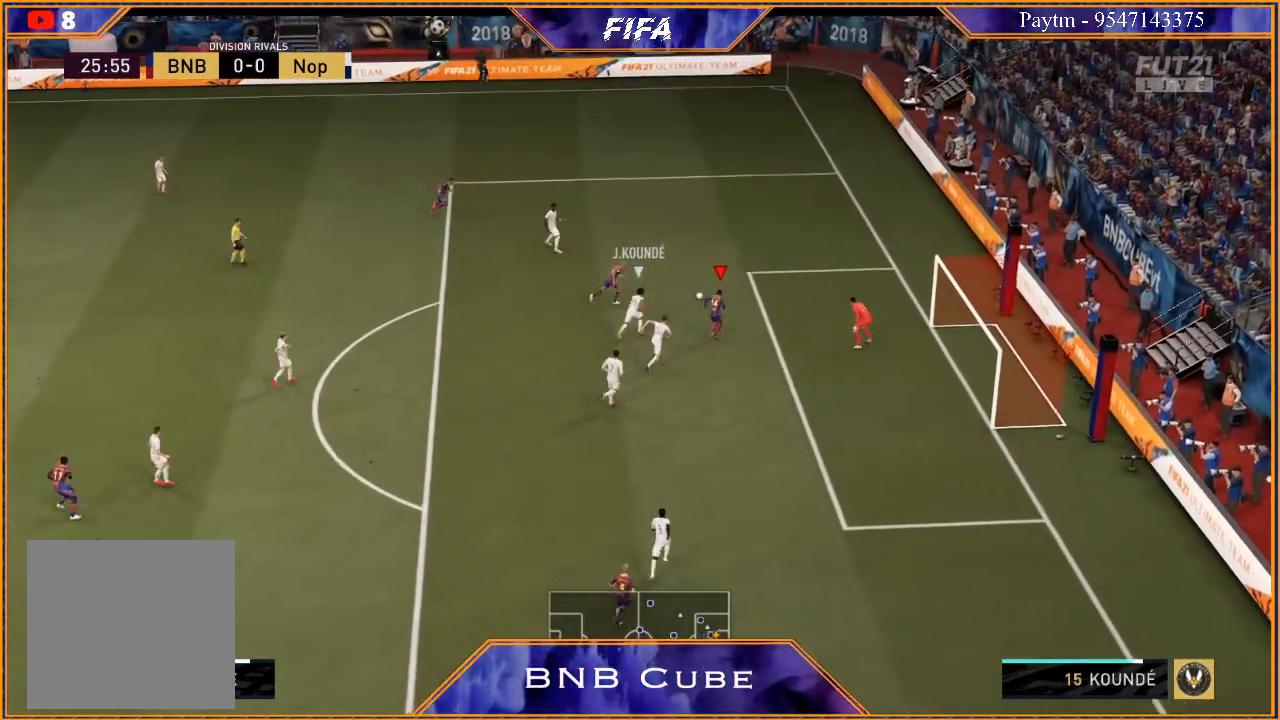
{"buttons": ["R2"], "left_stick": "right", "right_stick": "center", "events": [[167, "B", "down"], [167, "left_stick", "right"], [200, "R2", "up"], [367, "B", "up"], [467, "R2", "down"]]}
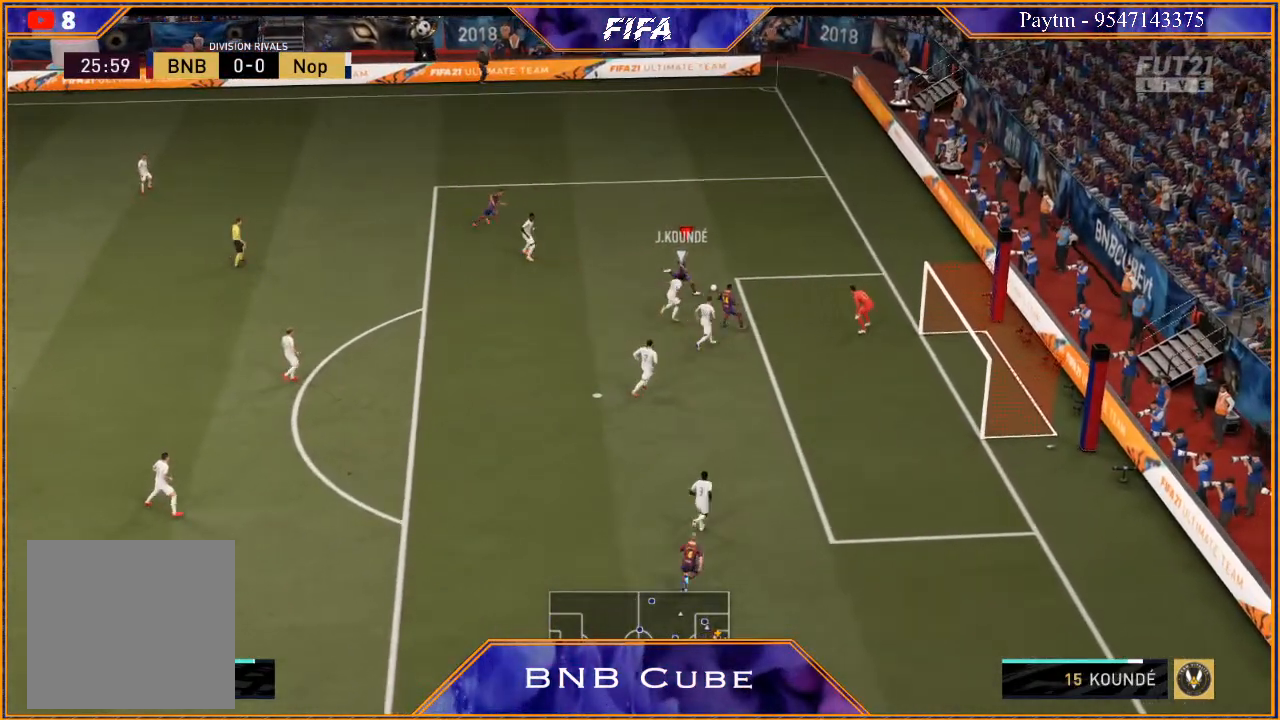
{"buttons": ["R2"], "left_stick": "right", "right_stick": "center", "events": []}
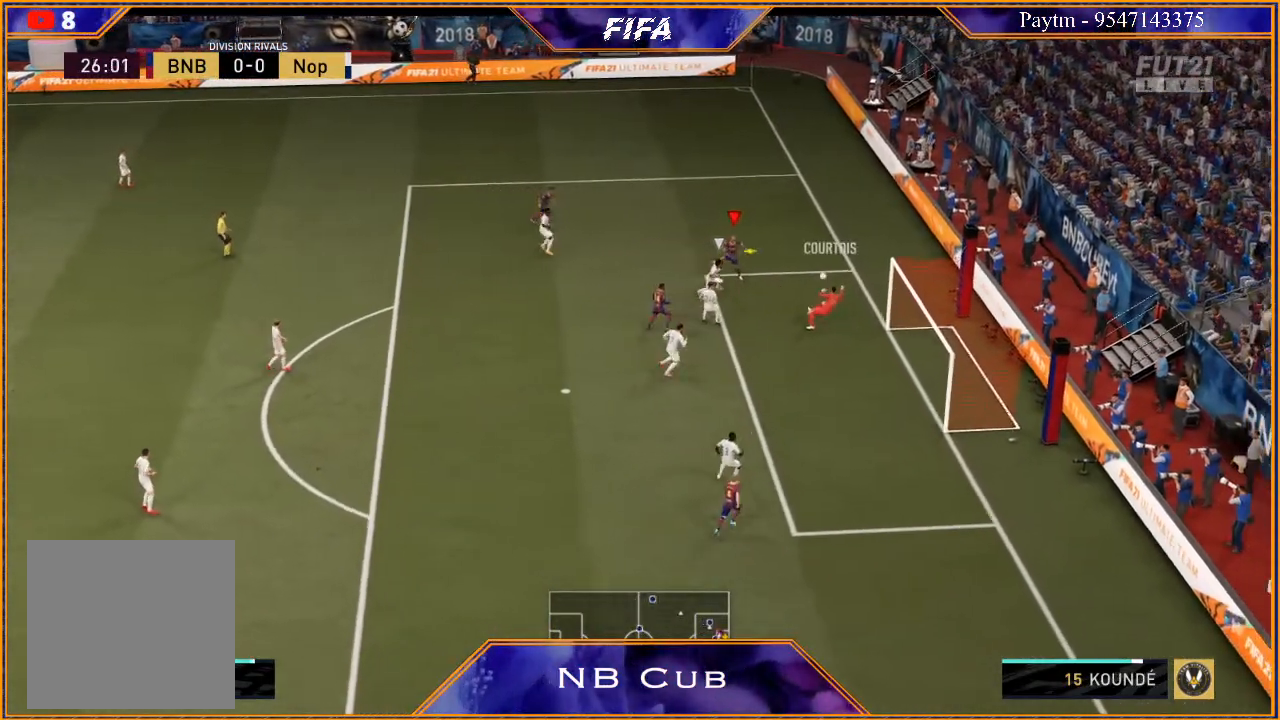
{"buttons": ["B"], "left_stick": "right", "right_stick": "center", "events": [[400, "R2", "up"], [500, "B", "down"]]}
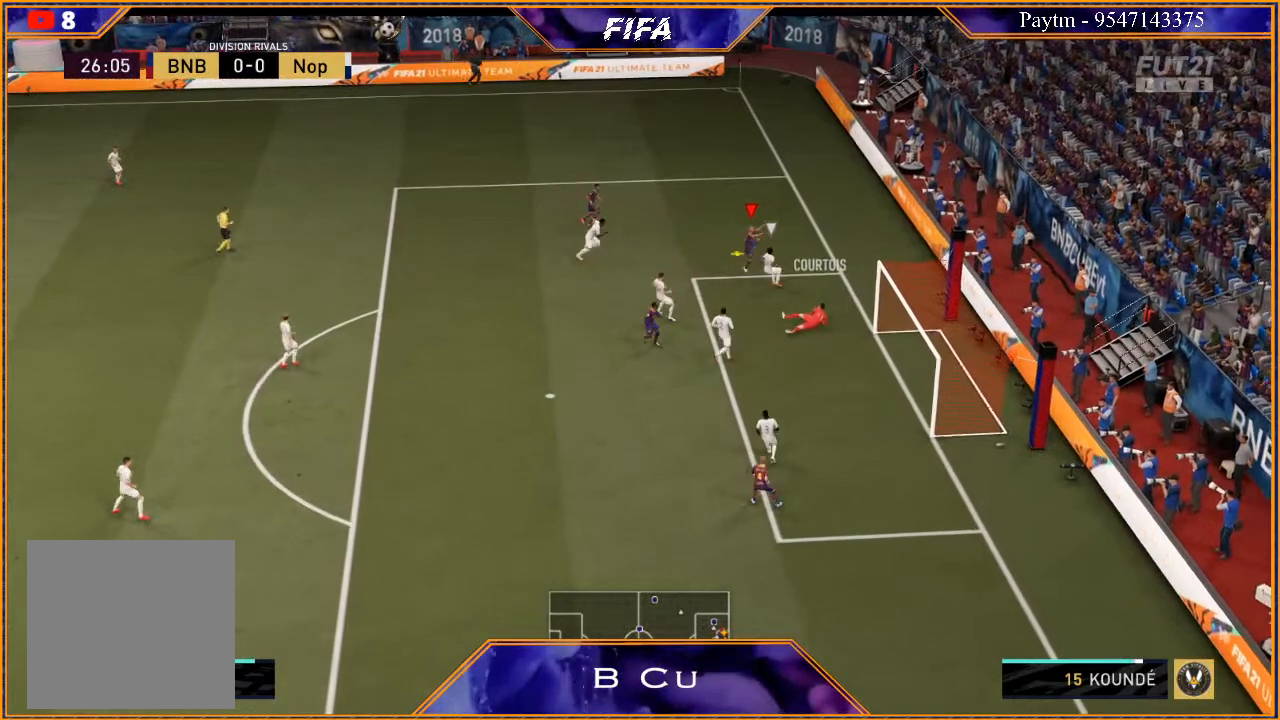
{"buttons": ["R2"], "left_stick": "down", "right_stick": "center", "events": [[100, "B", "up"], [100, "left_stick", "down"], [333, "R2", "down"]]}
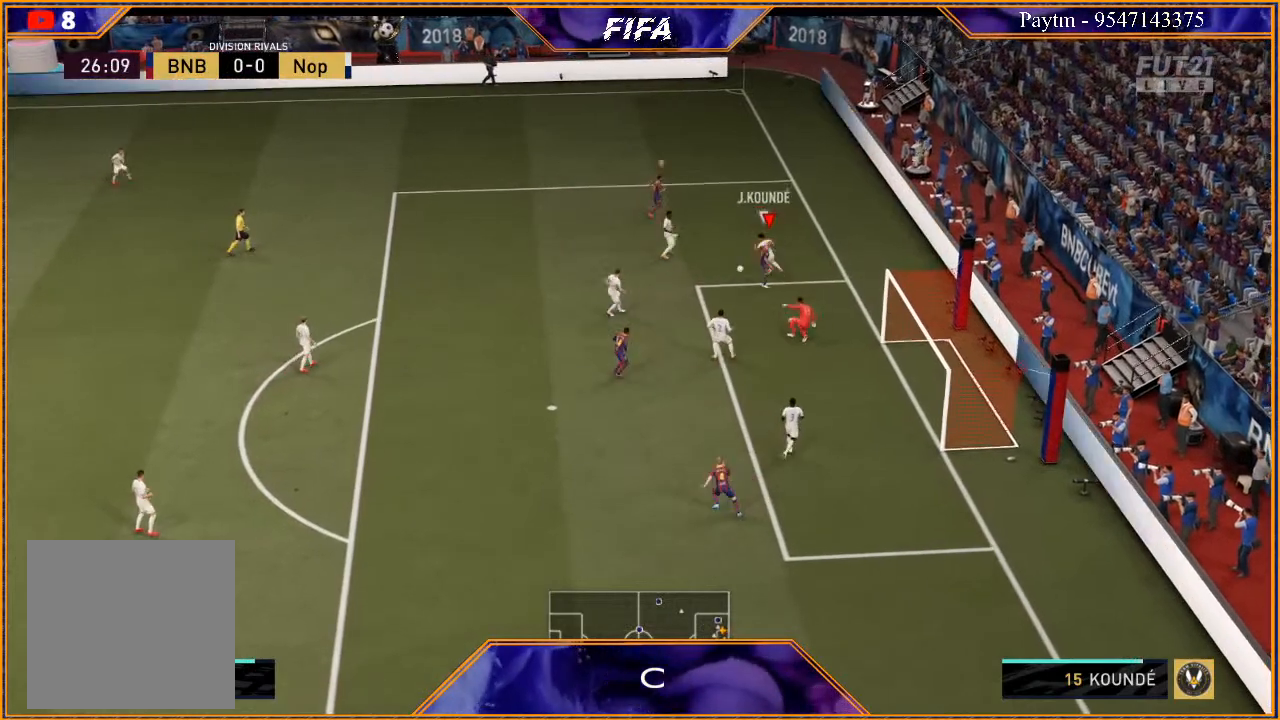
{"buttons": ["L1", "R2"], "left_stick": "up-left", "right_stick": "center", "events": [[333, "left_stick", "left"], [433, "L1", "down"], [467, "left_stick", "up-left"]]}
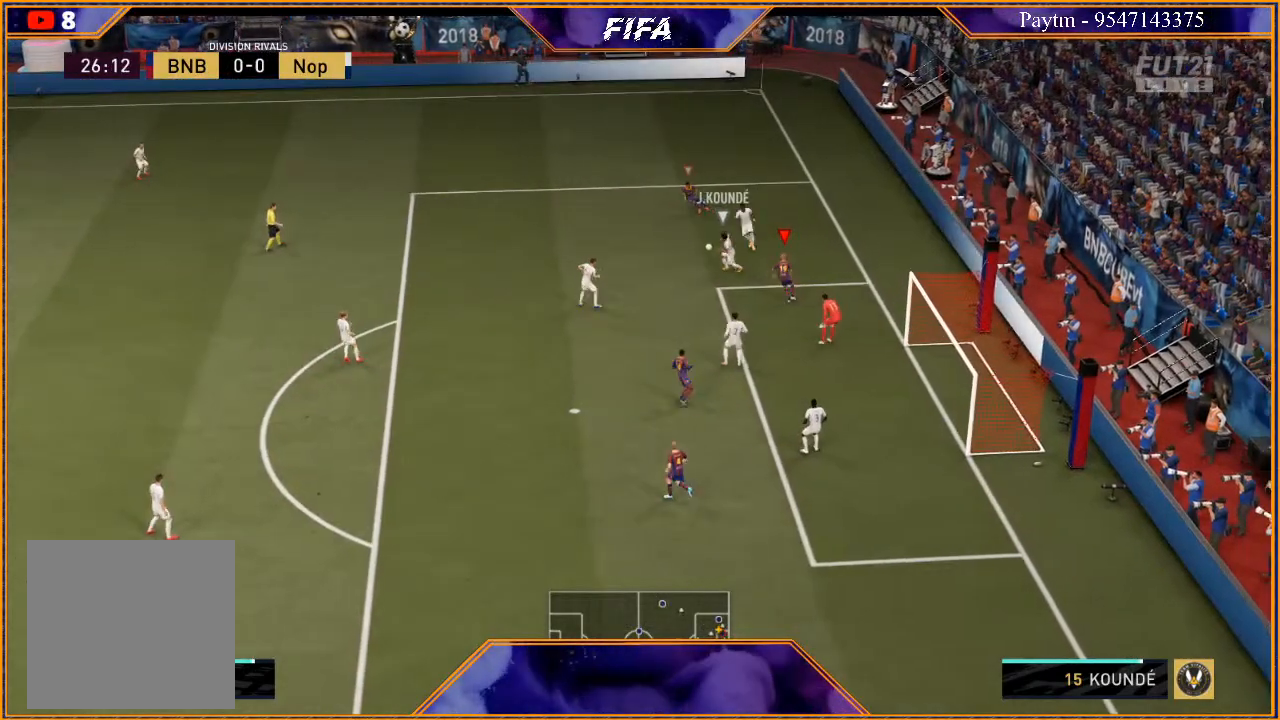
{"buttons": ["R2"], "left_stick": "left", "right_stick": "center", "events": [[200, "L1", "up"], [267, "left_stick", "left"]]}
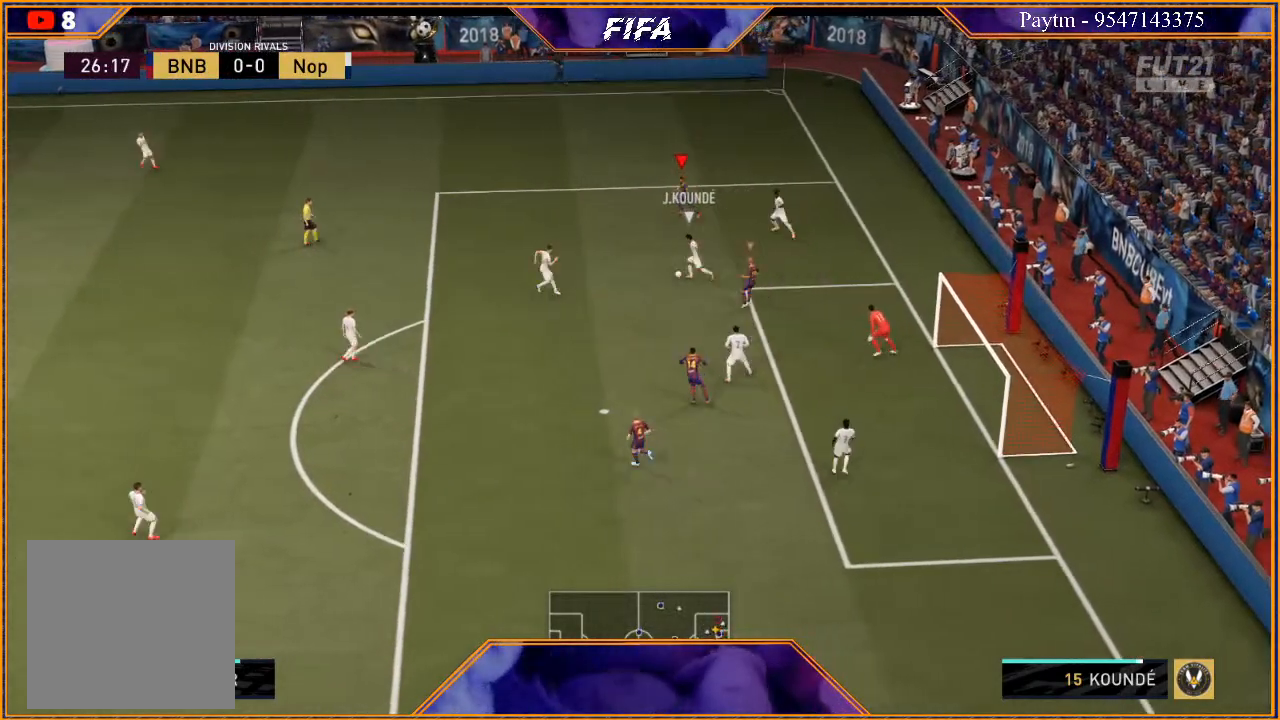
{"buttons": ["L1", "R2"], "left_stick": "left", "right_stick": "center", "events": [[333, "L1", "down"]]}
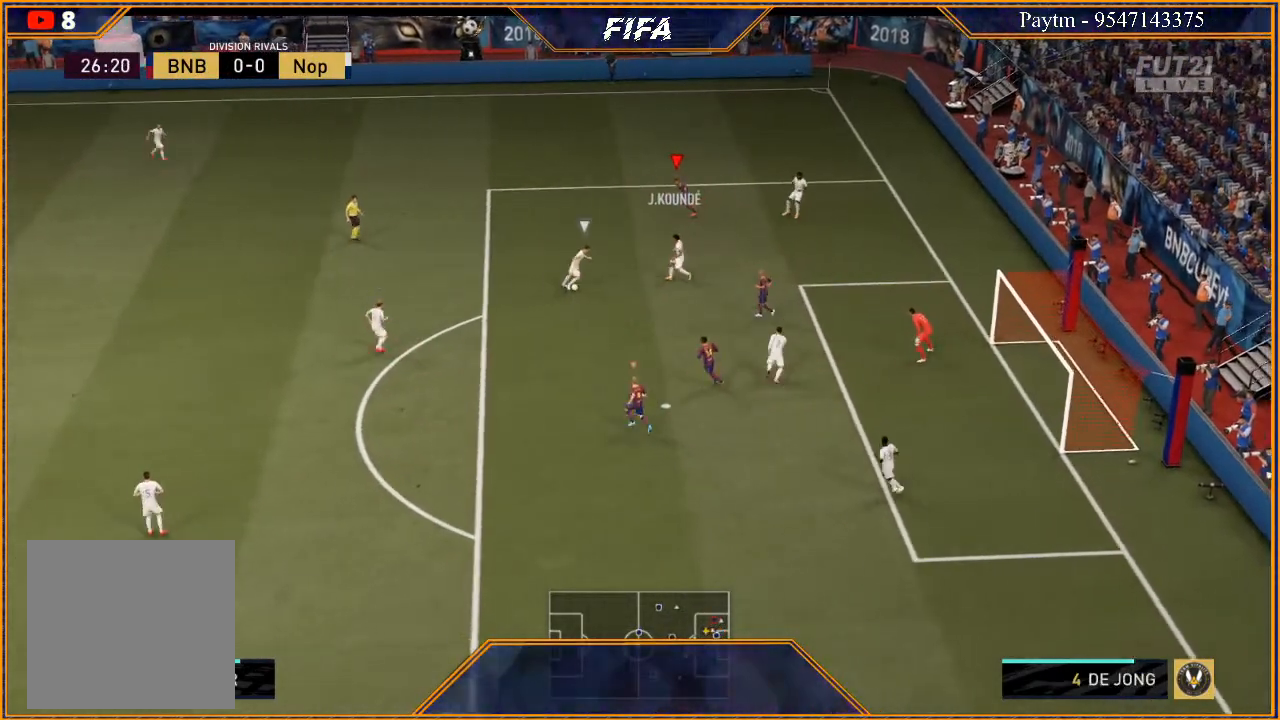
{"buttons": ["L2", "R2"], "left_stick": "up", "right_stick": "center", "events": [[33, "L1", "up"], [233, "left_stick", "up-left"], [433, "L2", "down"], [433, "left_stick", "up"]]}
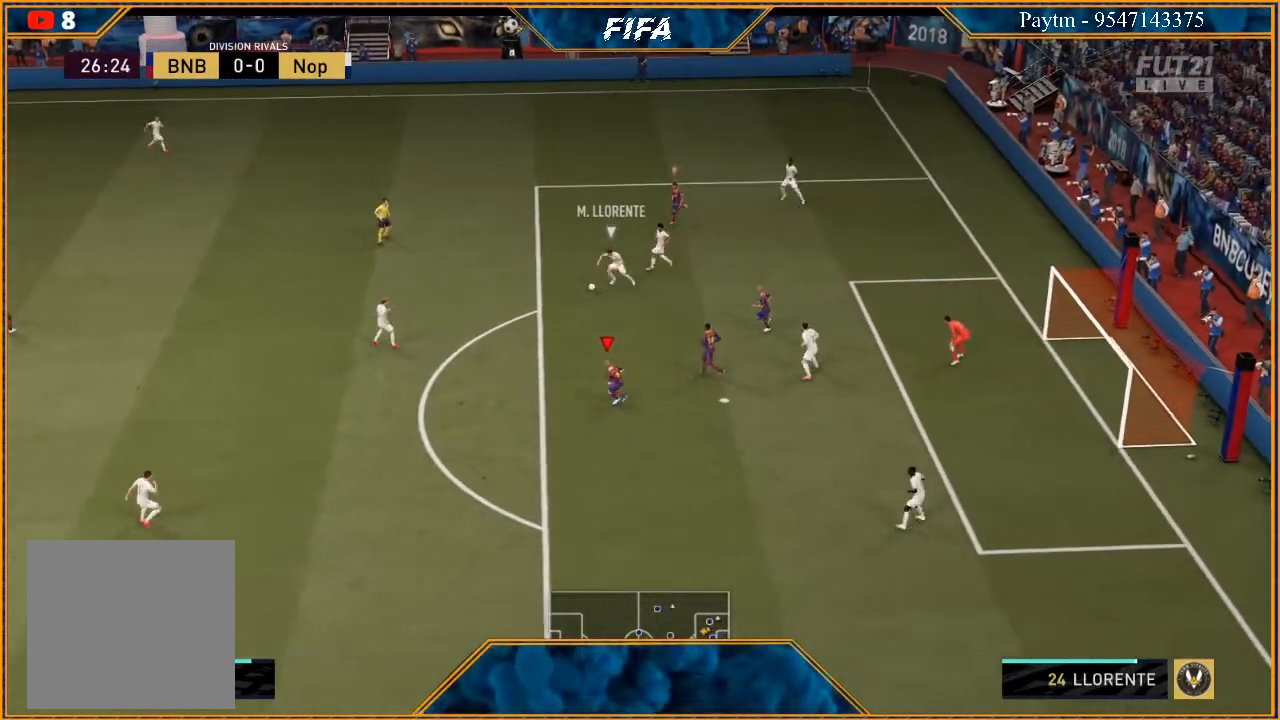
{"buttons": ["L2", "R2"], "left_stick": "left", "right_stick": "center", "events": [[33, "left_stick", "up-left"], [133, "left_stick", "left"]]}
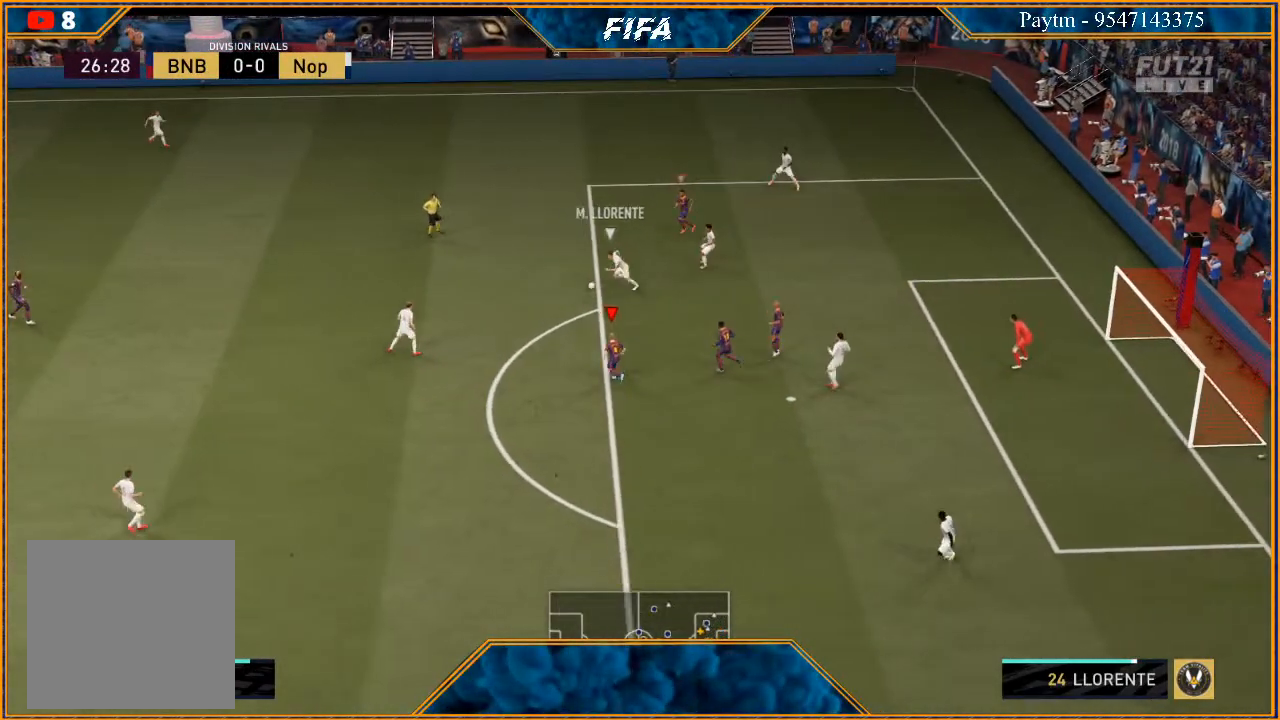
{"buttons": ["R2"], "left_stick": "left", "right_stick": "center", "events": [[33, "L2", "up"]]}
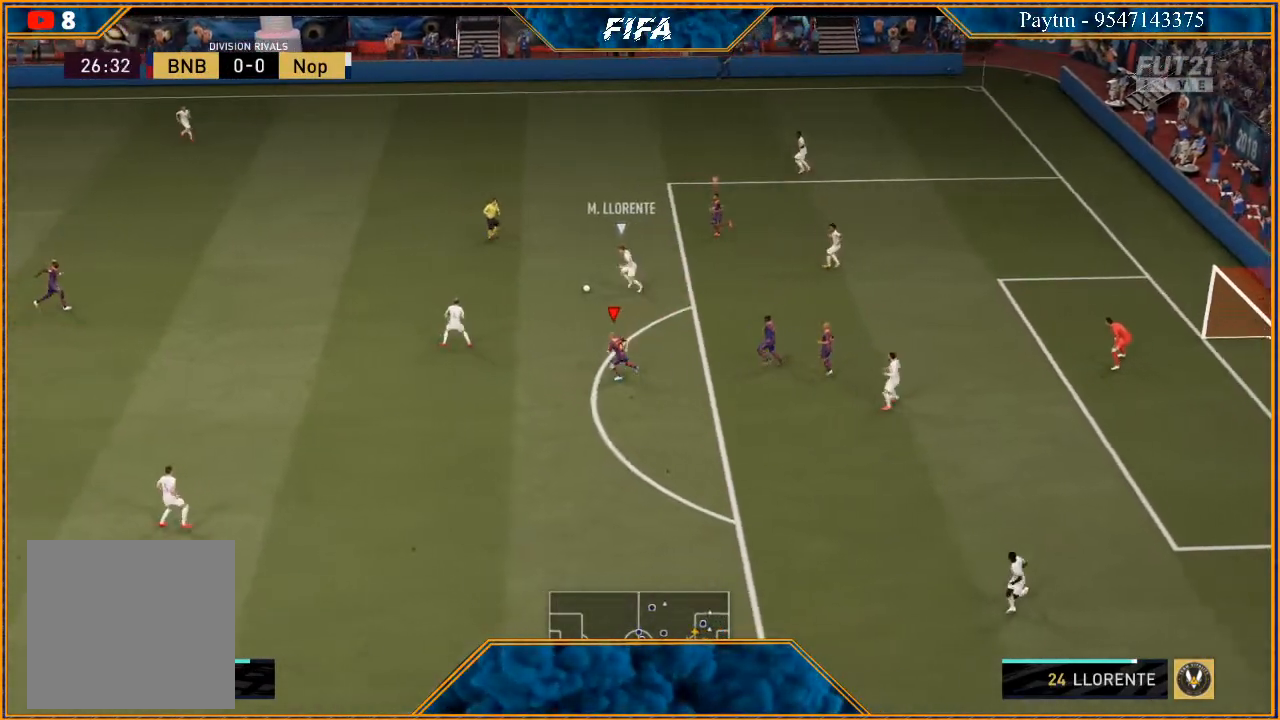
{"buttons": ["R2"], "left_stick": "left", "right_stick": "center", "events": []}
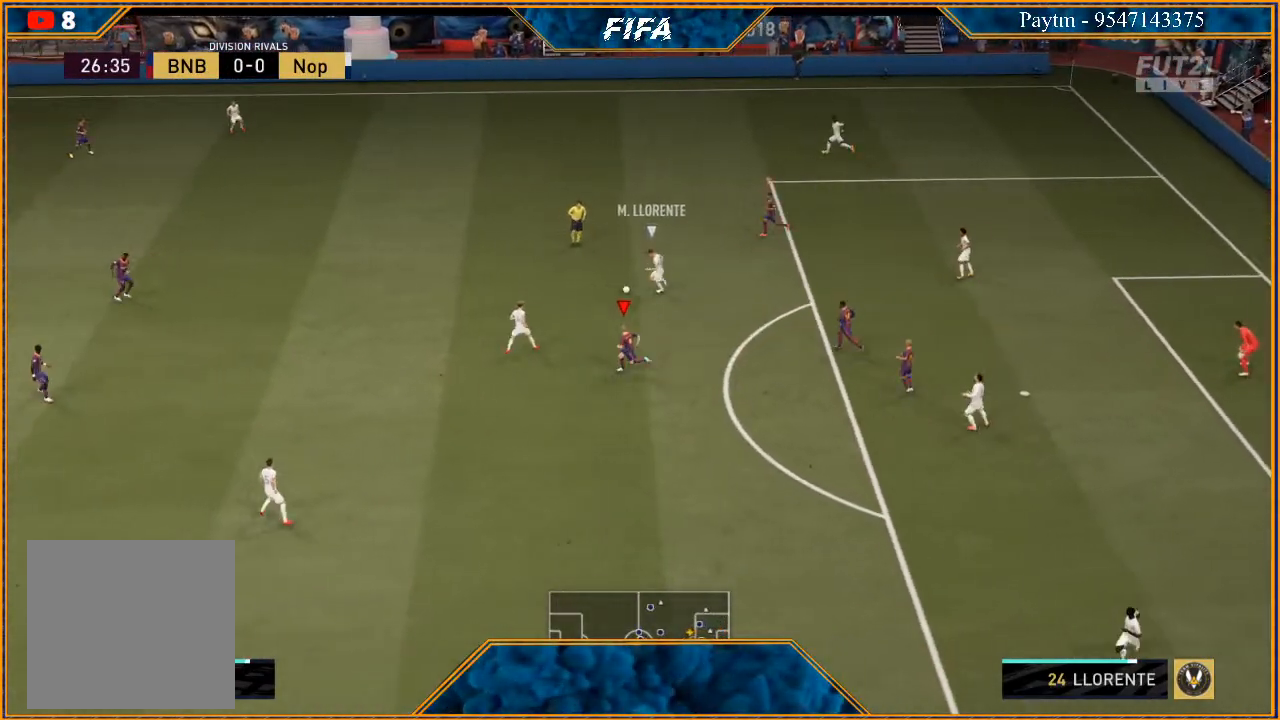
{"buttons": ["R2"], "left_stick": "left", "right_stick": "center", "events": []}
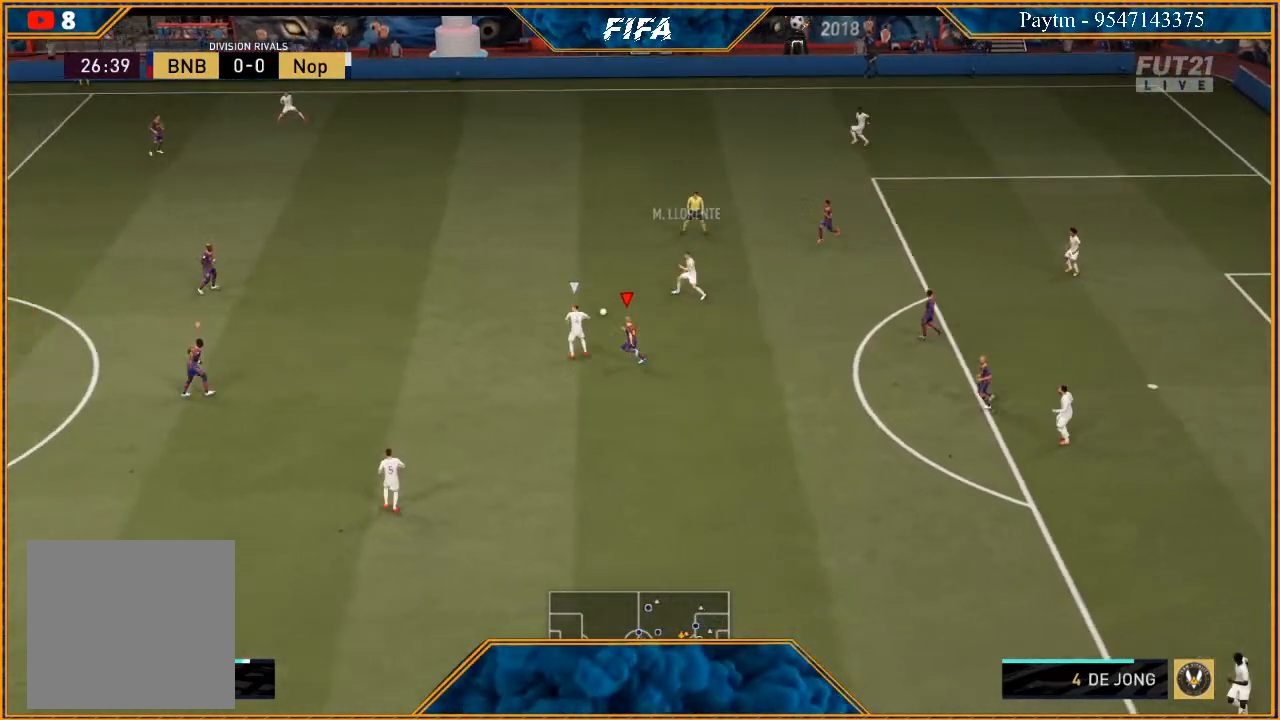
{"buttons": ["L2", "R2"], "left_stick": "left", "right_stick": "center", "events": [[367, "L2", "down"]]}
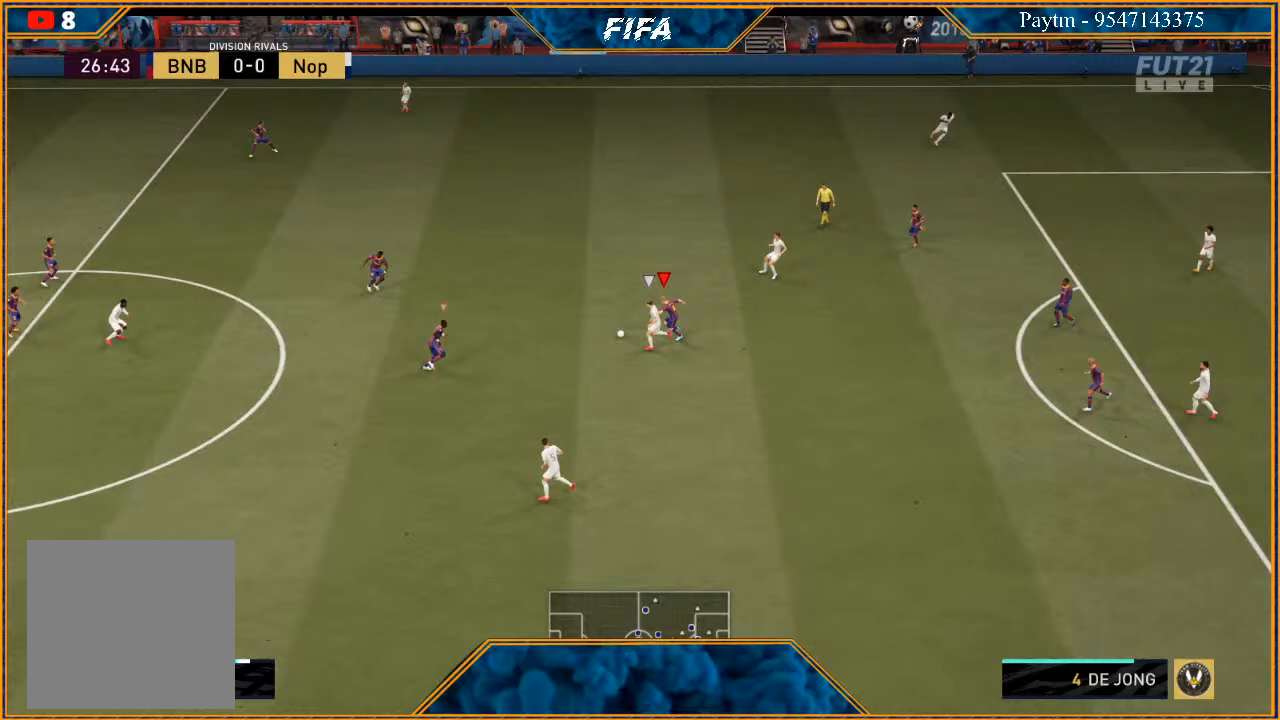
{"buttons": ["L1", "R2"], "left_stick": "down-right", "right_stick": "center", "events": [[233, "L2", "up"], [300, "left_stick", "down"], [333, "L1", "down"], [400, "left_stick", "down-right"]]}
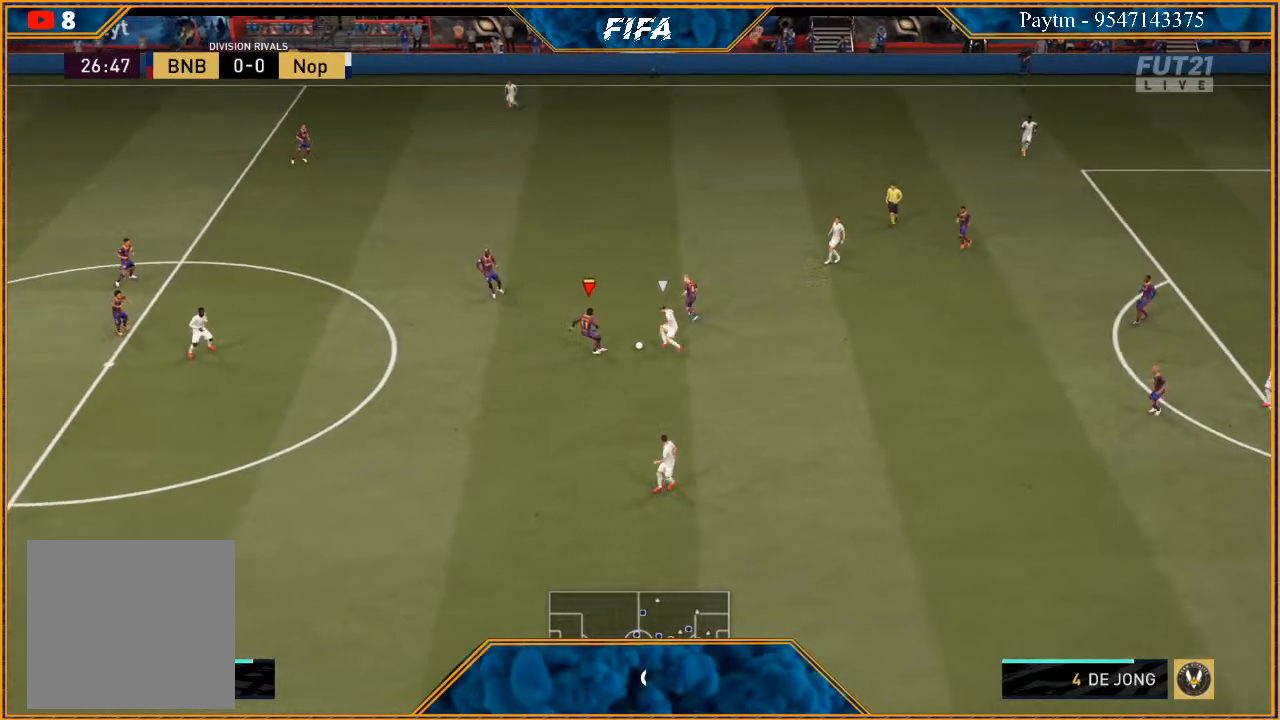
{"buttons": ["L2"], "left_stick": "down", "right_stick": "center", "events": [[67, "L1", "up"], [133, "left_stick", "down"], [200, "R2", "up"], [433, "L2", "down"]]}
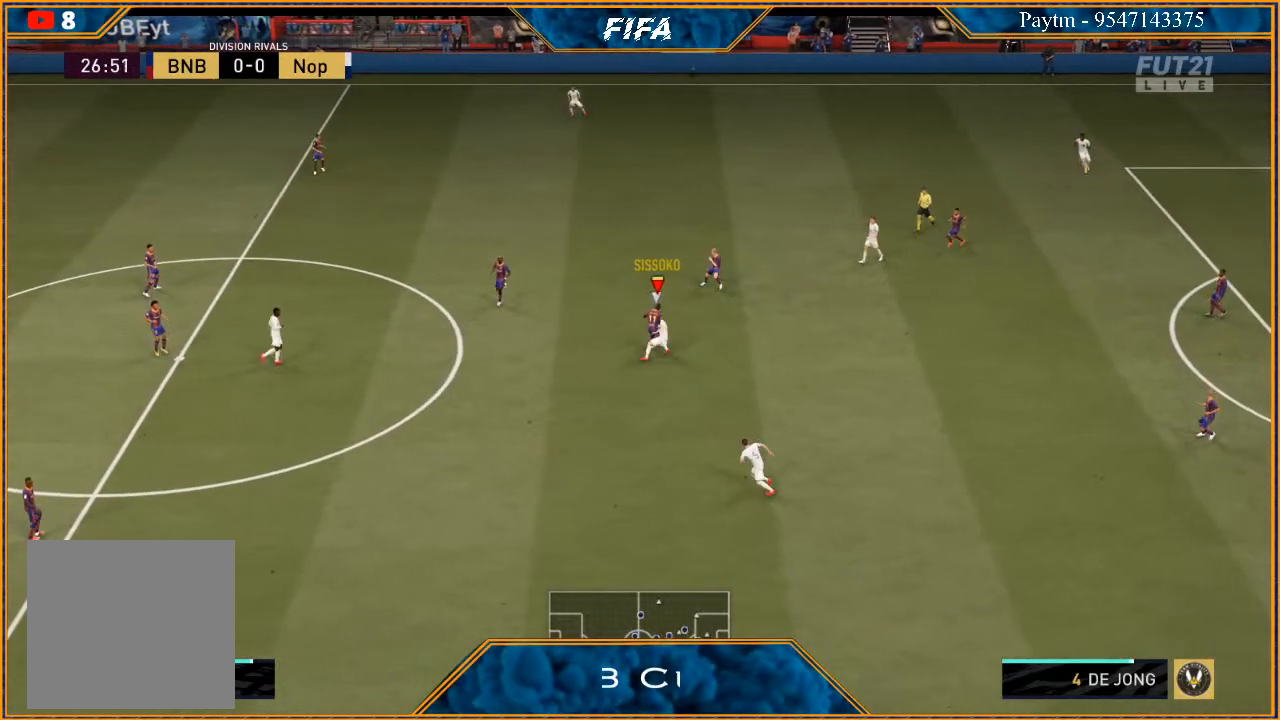
{"buttons": ["A"], "left_stick": "up-right", "right_stick": "center", "events": [[100, "left_stick", "down-left"], [267, "left_stick", "center"], [333, "left_stick", "up-right"], [367, "L2", "up"], [433, "A", "down"]]}
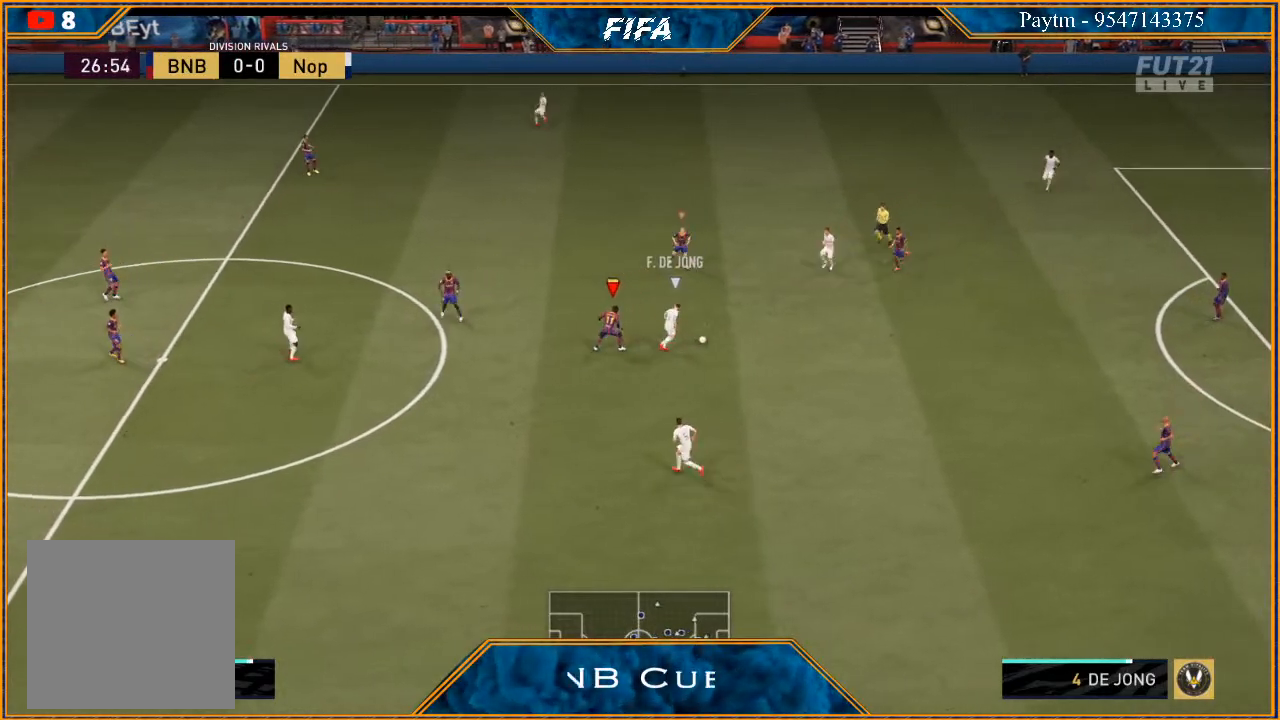
{"buttons": ["L2", "R2"], "left_stick": "down", "right_stick": "center", "events": [[33, "A", "up"], [133, "left_stick", "right"], [233, "R2", "down"], [267, "left_stick", "down-right"], [400, "L2", "down"], [433, "left_stick", "down"]]}
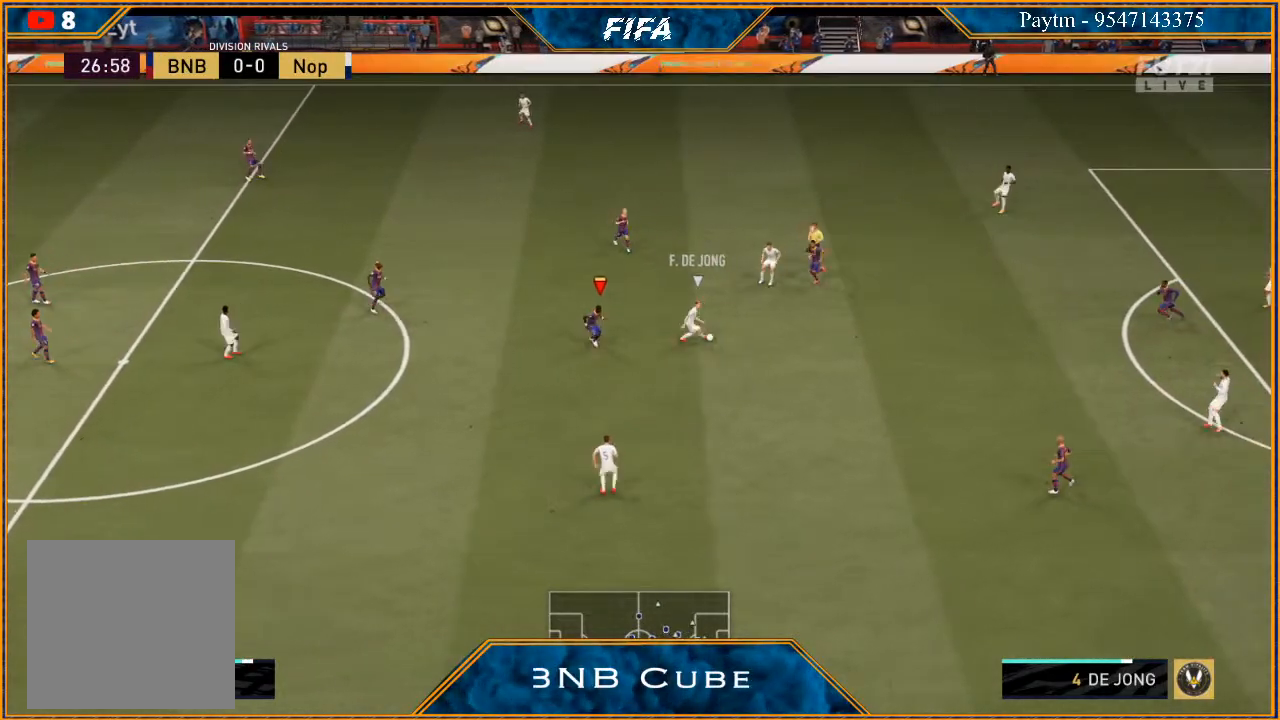
{"buttons": ["L2", "R2"], "left_stick": "down", "right_stick": "center", "events": []}
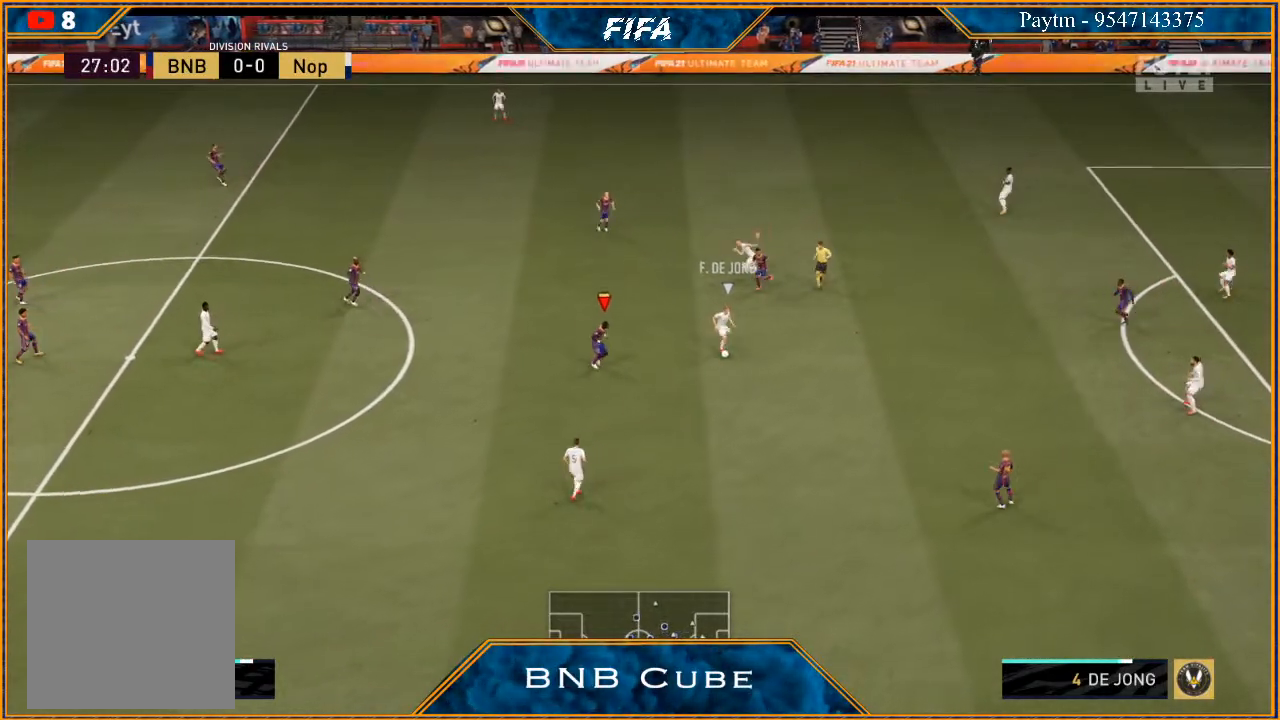
{"buttons": ["L2", "R2"], "left_stick": "down", "right_stick": "center", "events": []}
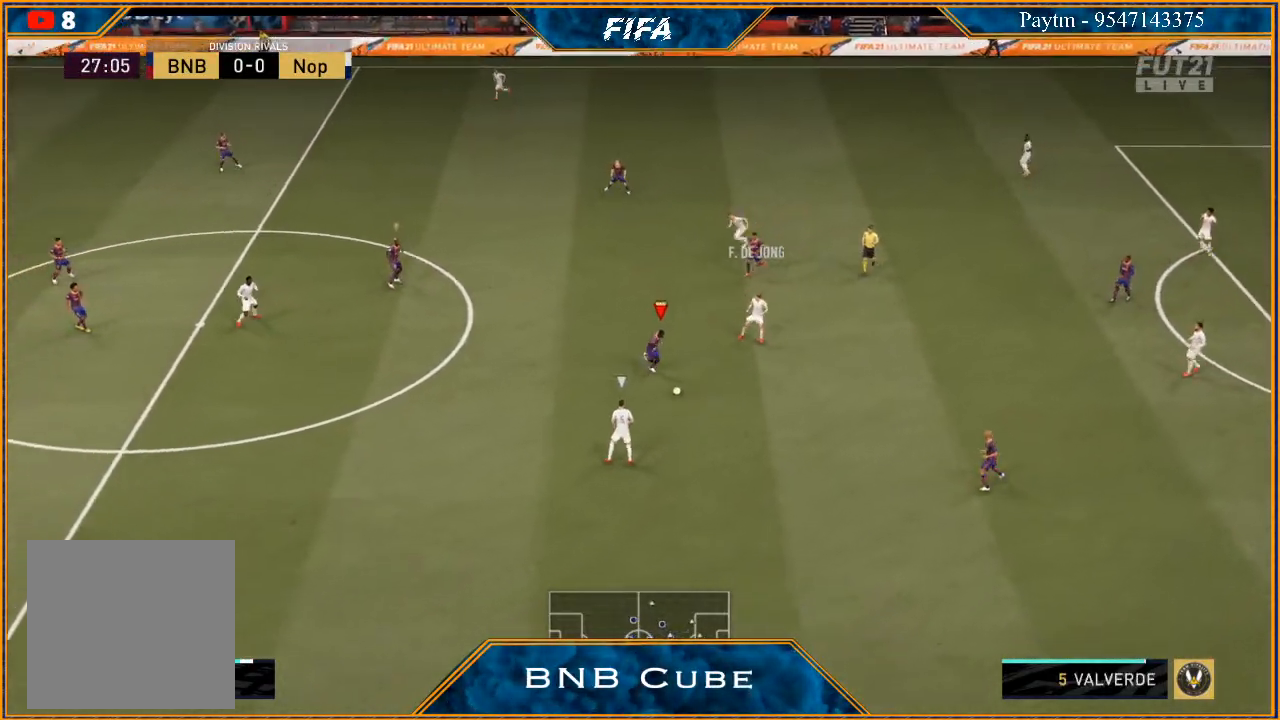
{"buttons": ["R2"], "left_stick": "down-left", "right_stick": "center", "events": [[67, "left_stick", "down-left"], [333, "L2", "up"]]}
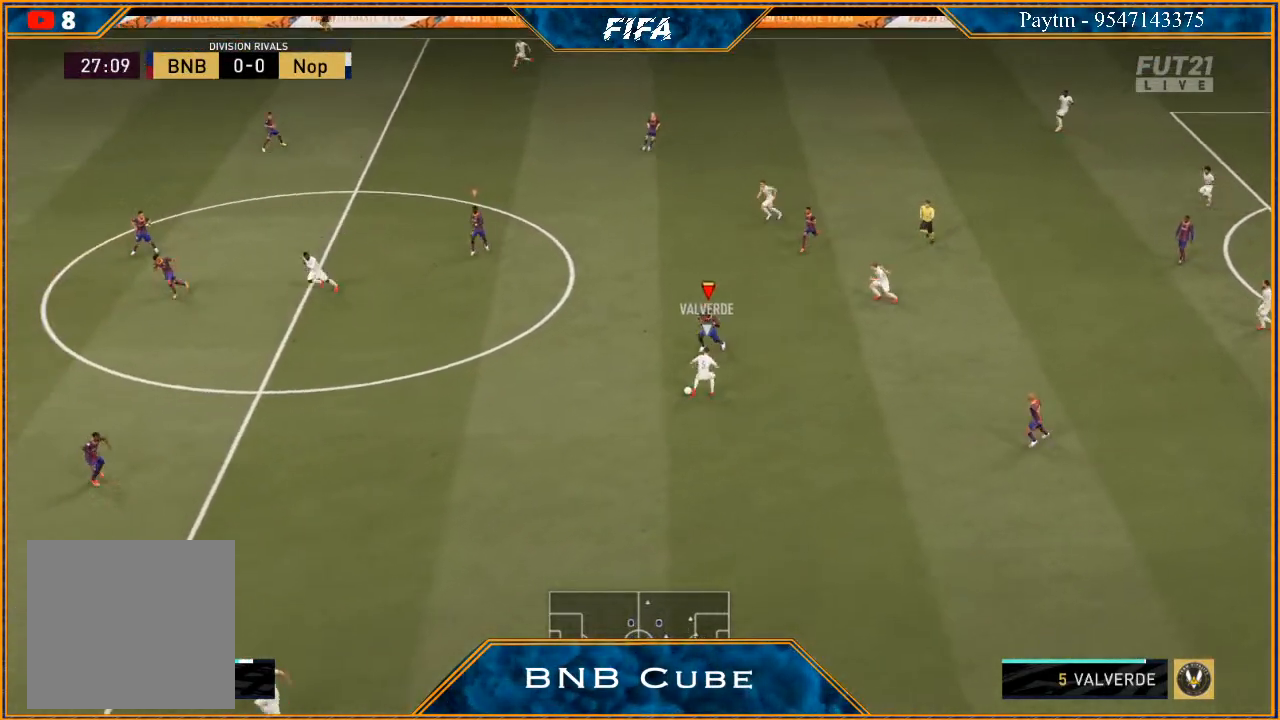
{"buttons": ["L2", "R2"], "left_stick": "down-left", "right_stick": "center", "events": [[433, "L2", "down"]]}
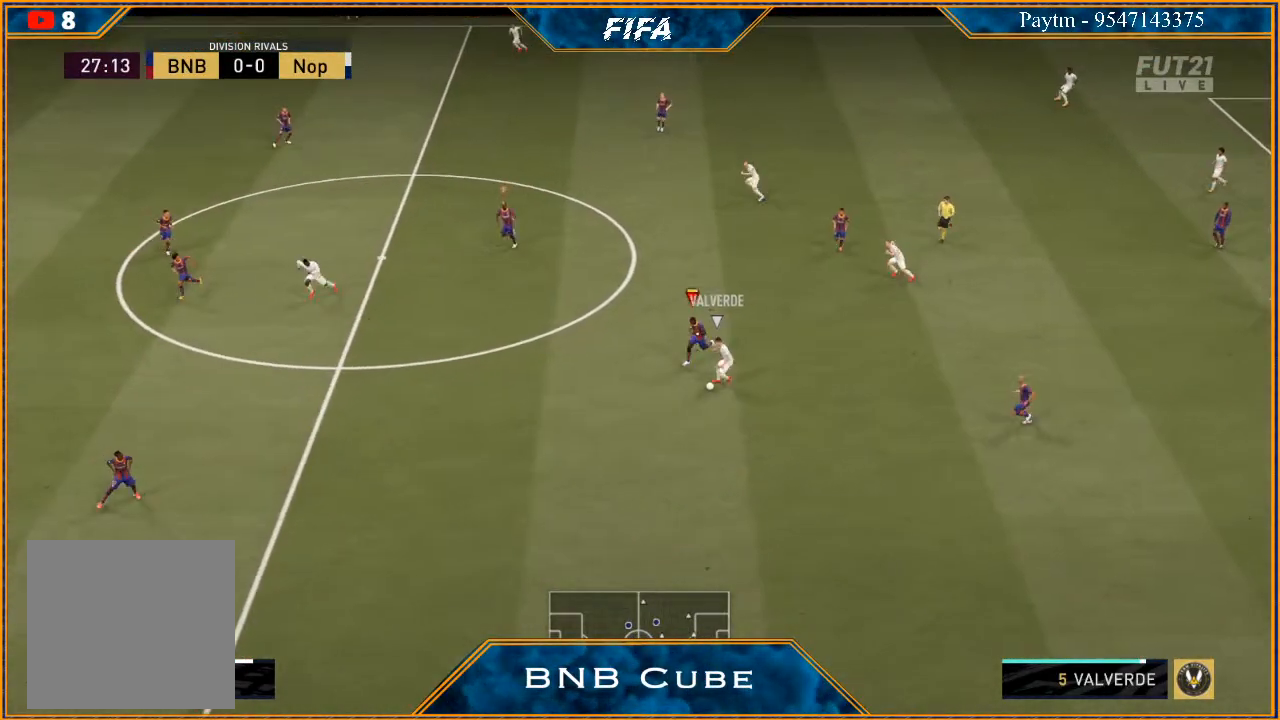
{"buttons": ["R2"], "left_stick": "down", "right_stick": "center", "events": [[300, "left_stick", "down"], [467, "L2", "up"]]}
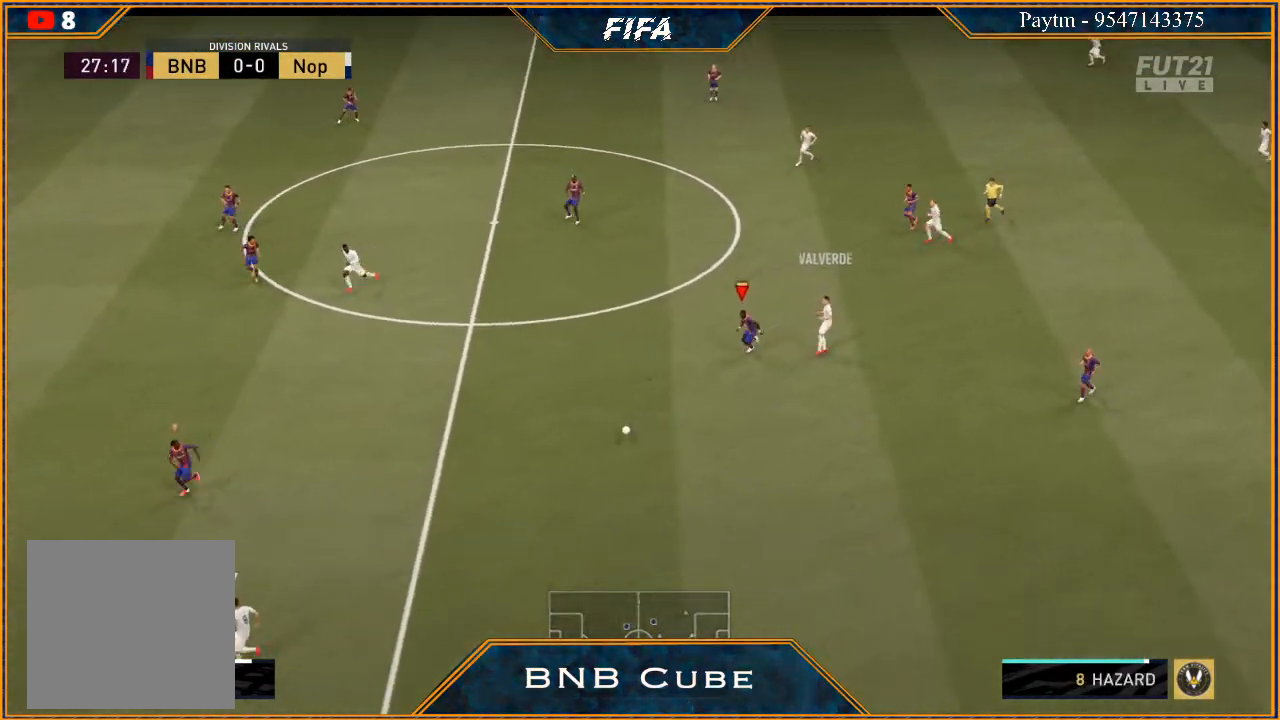
{"buttons": ["R2"], "left_stick": "down-right", "right_stick": "center", "events": [[100, "L1", "down"], [133, "left_stick", "down-right"], [333, "L1", "up"]]}